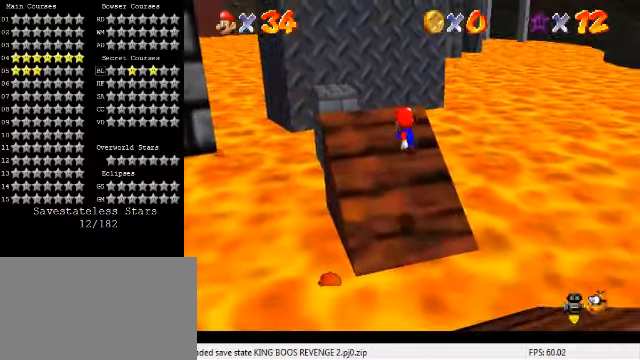
Gameplay with keyboard; each line is a JSON object with the keys held at the frame after it. "events" lists presses ("down") and releases ("up") of "a", "c", "ctrl", "d", "down", "left", "return", "right", "s", "shift", "up", "w", "x" and "y" between this image and that frame as [ms after this image, input, new state], when the widget could be followed in between. No other keys are recorded. Mouse input is not recorded.
{"keys": ["ctrl", "left", "shift", "up"], "events": [[34, "left", "down"], [34, "right", "up"], [367, "ctrl", "down"], [367, "shift", "down"]]}
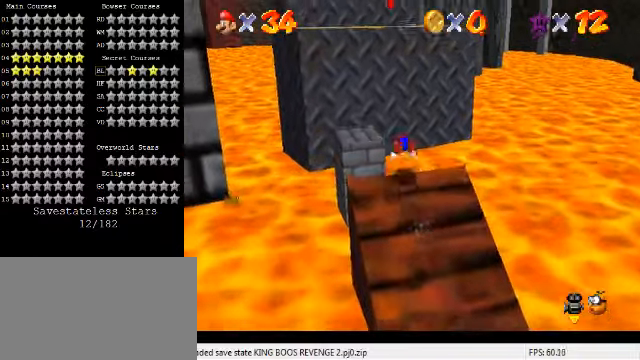
{"keys": ["down"], "events": [[67, "left", "up"], [100, "left", "down"], [267, "up", "up"], [334, "ctrl", "up"], [334, "shift", "up"], [367, "down", "down"], [400, "left", "up"]]}
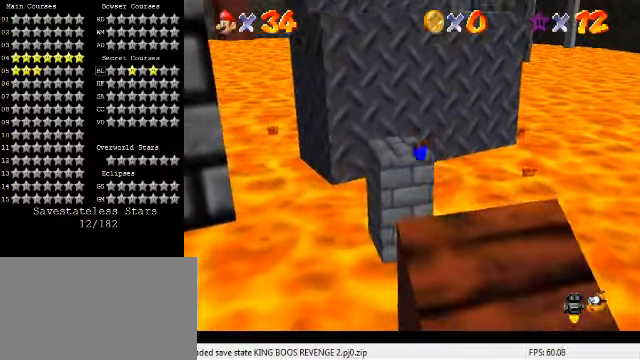
{"keys": ["a", "left", "up"], "events": [[200, "shift", "down"], [234, "down", "up"], [300, "shift", "up"], [400, "left", "down"], [400, "up", "down"], [500, "a", "down"]]}
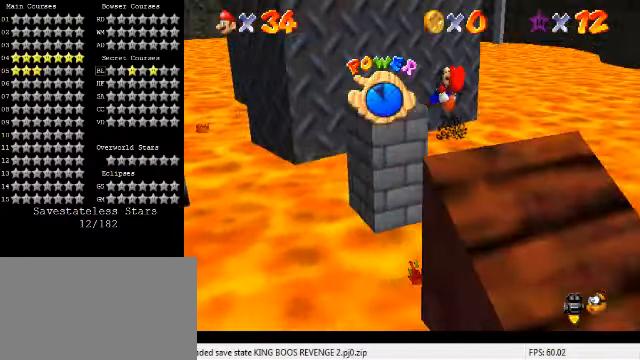
{"keys": [], "events": [[67, "a", "up"], [167, "left", "up"], [167, "up", "up"]]}
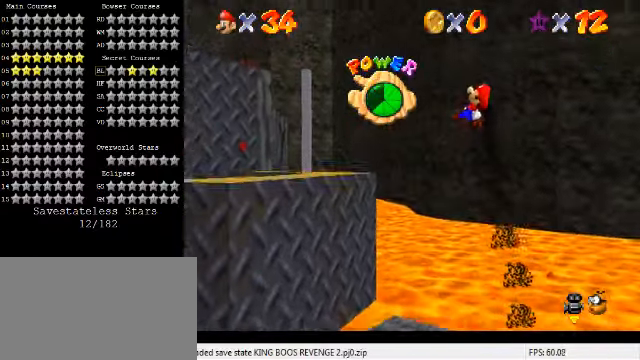
{"keys": [], "events": [[200, "left", "down"], [300, "left", "up"]]}
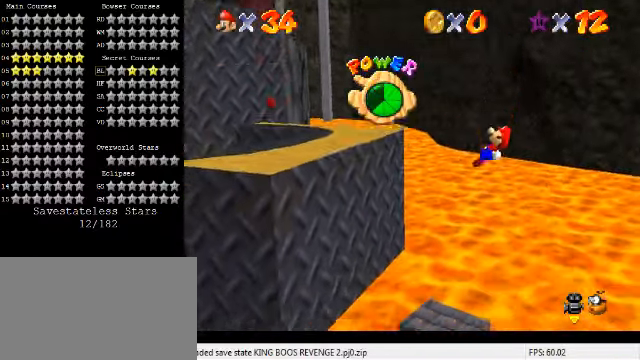
{"keys": [], "events": [[67, "left", "down"], [167, "left", "up"]]}
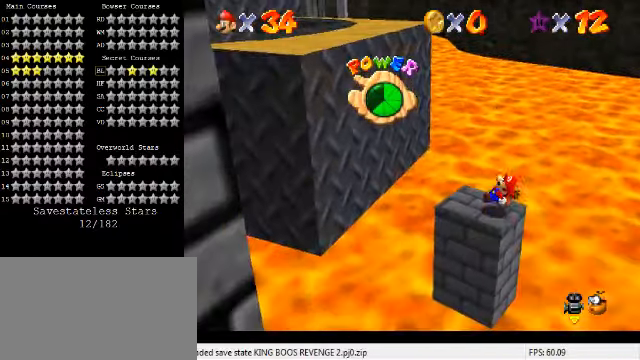
{"keys": [], "events": [[200, "d", "down"], [334, "d", "up"]]}
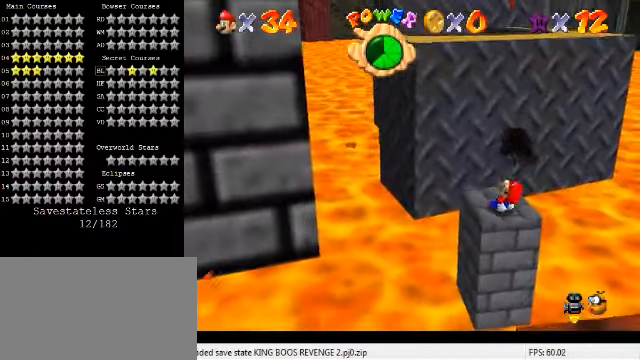
{"keys": [], "events": [[200, "d", "down"], [334, "d", "up"]]}
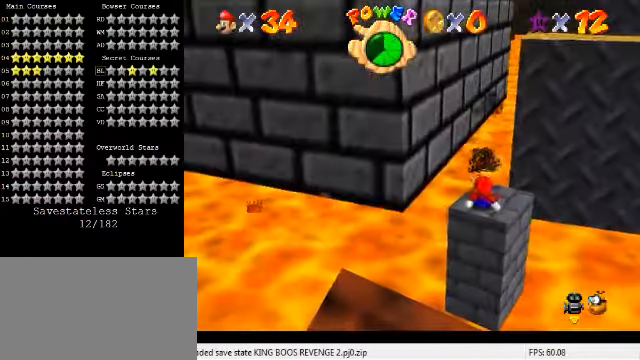
{"keys": [], "events": [[34, "shift", "down"], [134, "shift", "up"], [167, "right", "down"], [434, "right", "up"]]}
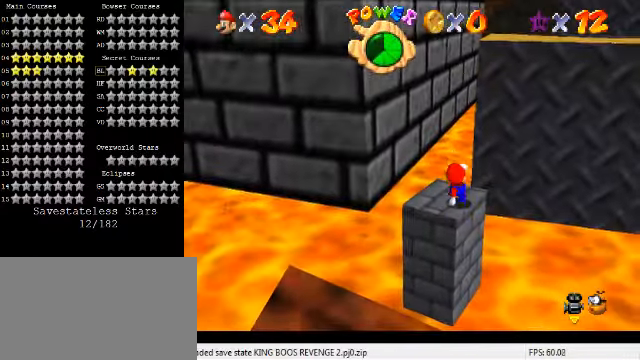
{"keys": ["left", "shift", "up", "y"], "events": [[100, "up", "down"], [267, "left", "down"], [467, "y", "down"], [500, "shift", "down"]]}
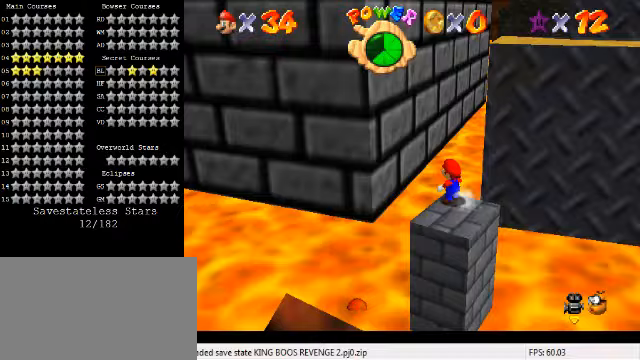
{"keys": ["shift", "up", "y"], "events": [[100, "left", "up"], [167, "right", "down"], [500, "right", "up"]]}
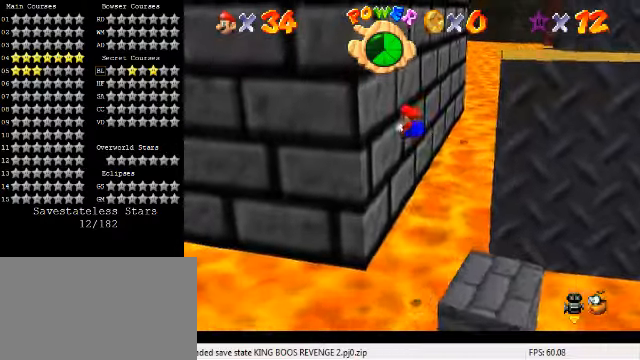
{"keys": ["right", "shift", "up"], "events": [[233, "shift", "up"], [267, "y", "up"], [300, "right", "down"], [400, "shift", "down"]]}
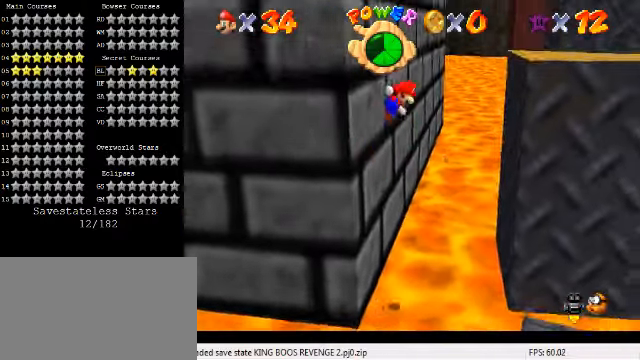
{"keys": ["right", "up"], "events": [[133, "a", "down"], [267, "a", "up"], [433, "shift", "up"]]}
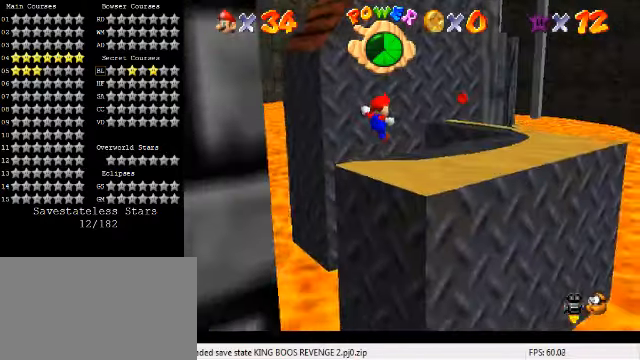
{"keys": ["right", "shift"], "events": [[33, "ctrl", "down"], [33, "up", "up"], [167, "down", "down"], [200, "ctrl", "up"], [400, "down", "up"], [467, "shift", "down"]]}
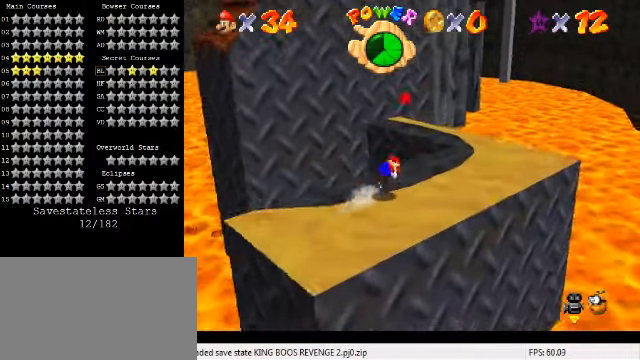
{"keys": ["right", "up"], "events": [[133, "shift", "up"], [267, "up", "down"]]}
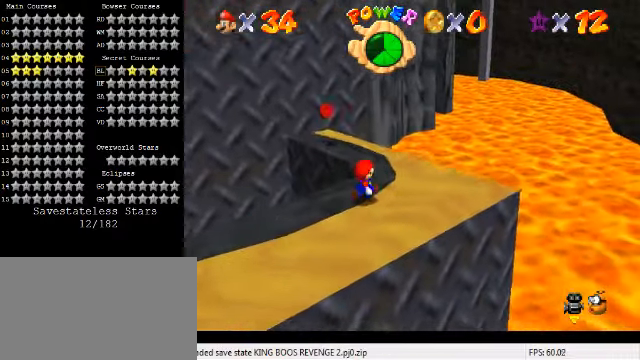
{"keys": ["right", "up"], "events": [[200, "d", "down"], [233, "right", "up"], [333, "d", "up"], [433, "right", "down"]]}
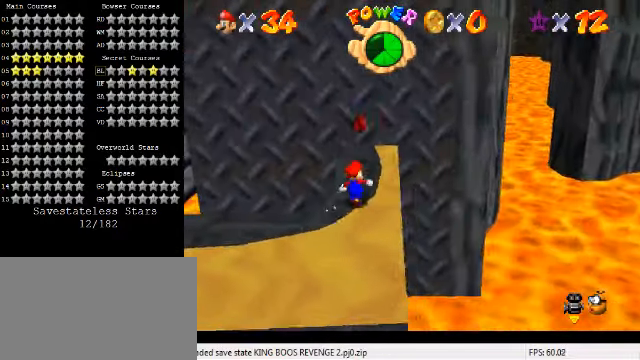
{"keys": ["right"], "events": [[100, "right", "up"], [300, "d", "down"], [333, "up", "up"], [433, "d", "up"], [467, "right", "down"]]}
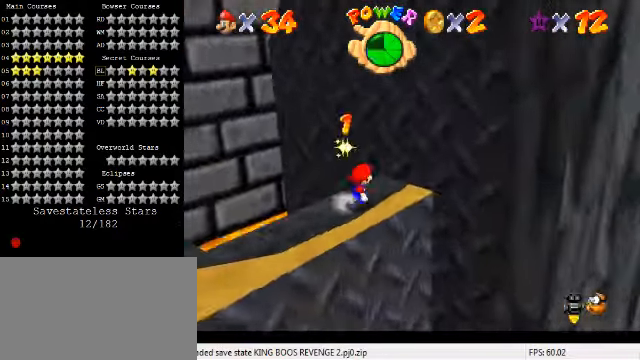
{"keys": [], "events": [[33, "up", "down"], [67, "c", "down"], [100, "right", "up"], [100, "s", "down"], [100, "up", "up"], [233, "c", "up"], [233, "s", "up"]]}
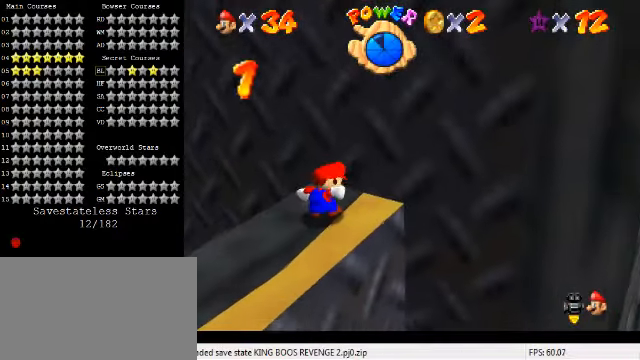
{"keys": [], "events": [[100, "right", "down"], [167, "right", "up"]]}
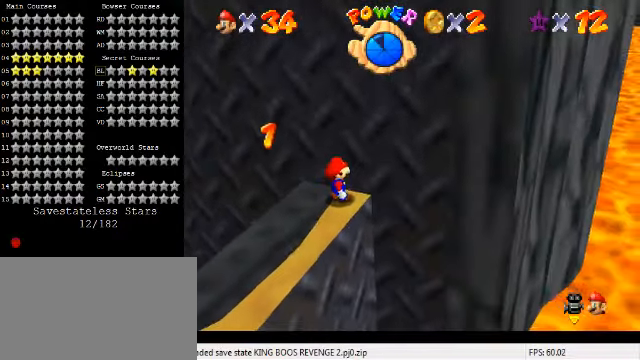
{"keys": ["right", "up"], "events": [[67, "left", "down"], [100, "down", "down"], [400, "right", "down"], [433, "down", "up"], [433, "left", "up"], [500, "up", "down"]]}
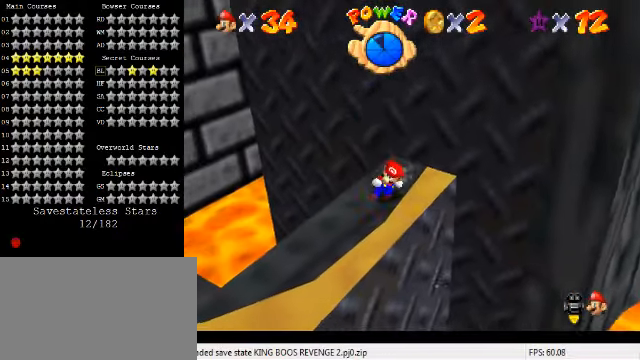
{"keys": ["right", "up"], "events": [[33, "right", "up"], [67, "shift", "down"], [200, "right", "down"], [433, "shift", "up"]]}
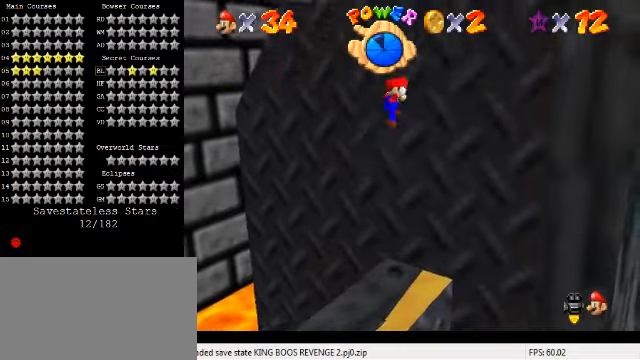
{"keys": ["right", "shift", "up"], "events": [[33, "shift", "down"]]}
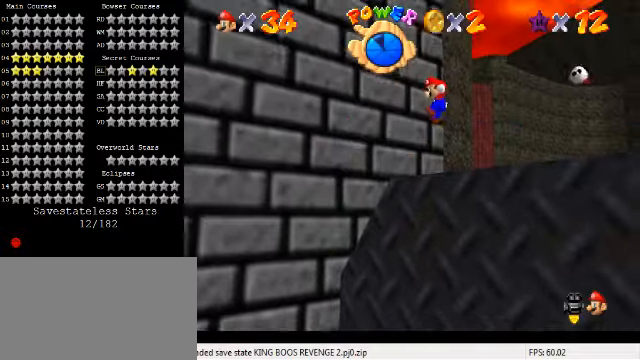
{"keys": ["right", "shift", "up"], "events": [[400, "shift", "up"], [500, "shift", "down"]]}
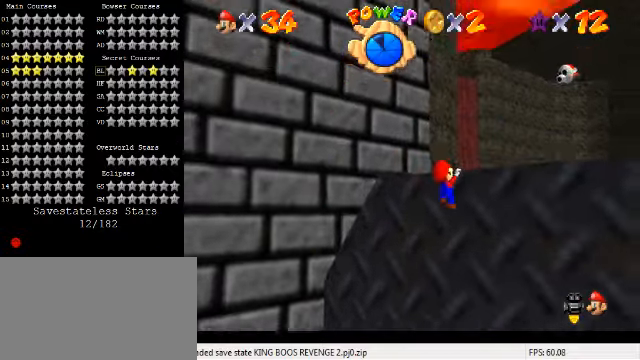
{"keys": [], "events": [[100, "shift", "up"], [200, "c", "down"], [266, "a", "down"], [266, "right", "up"], [266, "s", "down"], [300, "up", "up"], [366, "c", "up"], [366, "s", "up"], [400, "a", "up"]]}
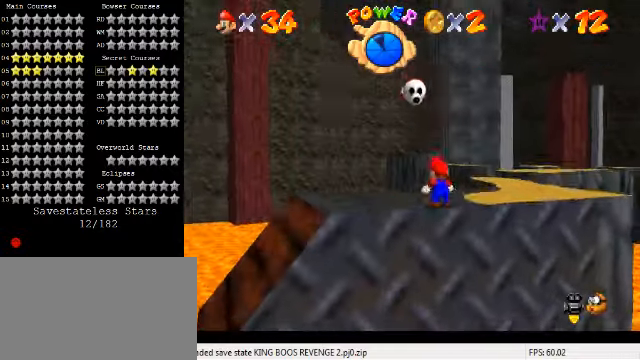
{"keys": ["left"], "events": [[166, "left", "down"], [166, "up", "down"], [266, "up", "up"]]}
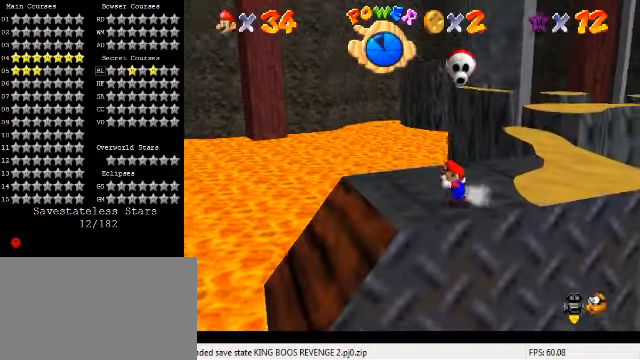
{"keys": ["left", "right"], "events": [[100, "up", "down"], [500, "right", "down"], [500, "up", "up"]]}
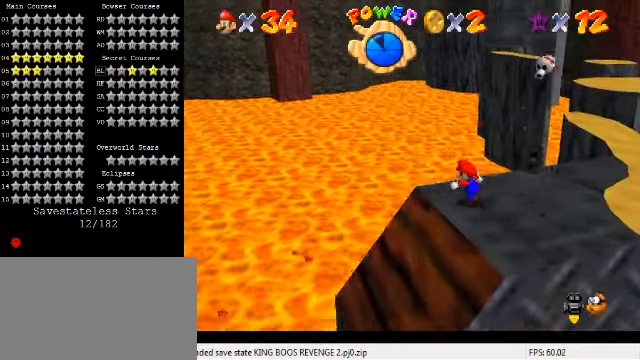
{"keys": ["up"], "events": [[33, "left", "up"], [100, "shift", "down"], [200, "up", "down"], [300, "shift", "up"], [400, "right", "up"]]}
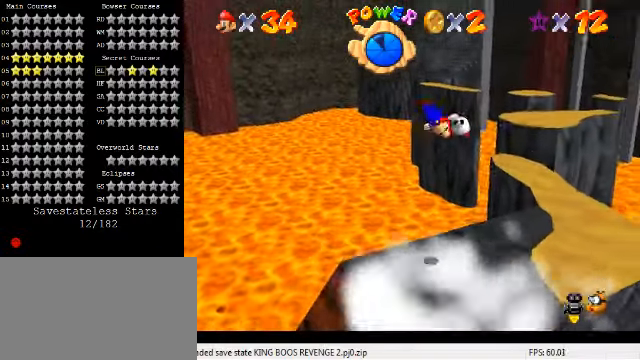
{"keys": ["right", "up"], "events": [[400, "right", "down"]]}
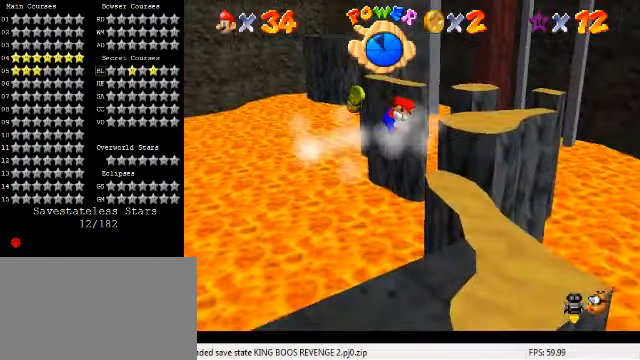
{"keys": ["right"], "events": [[133, "right", "up"], [200, "left", "down"], [300, "up", "up"], [333, "left", "up"], [333, "right", "down"]]}
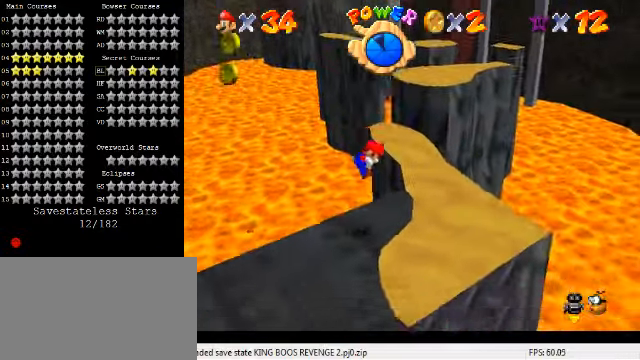
{"keys": ["up"], "events": [[66, "up", "down"], [200, "c", "down"], [266, "s", "down"], [366, "c", "up"], [366, "right", "up"], [366, "s", "up"]]}